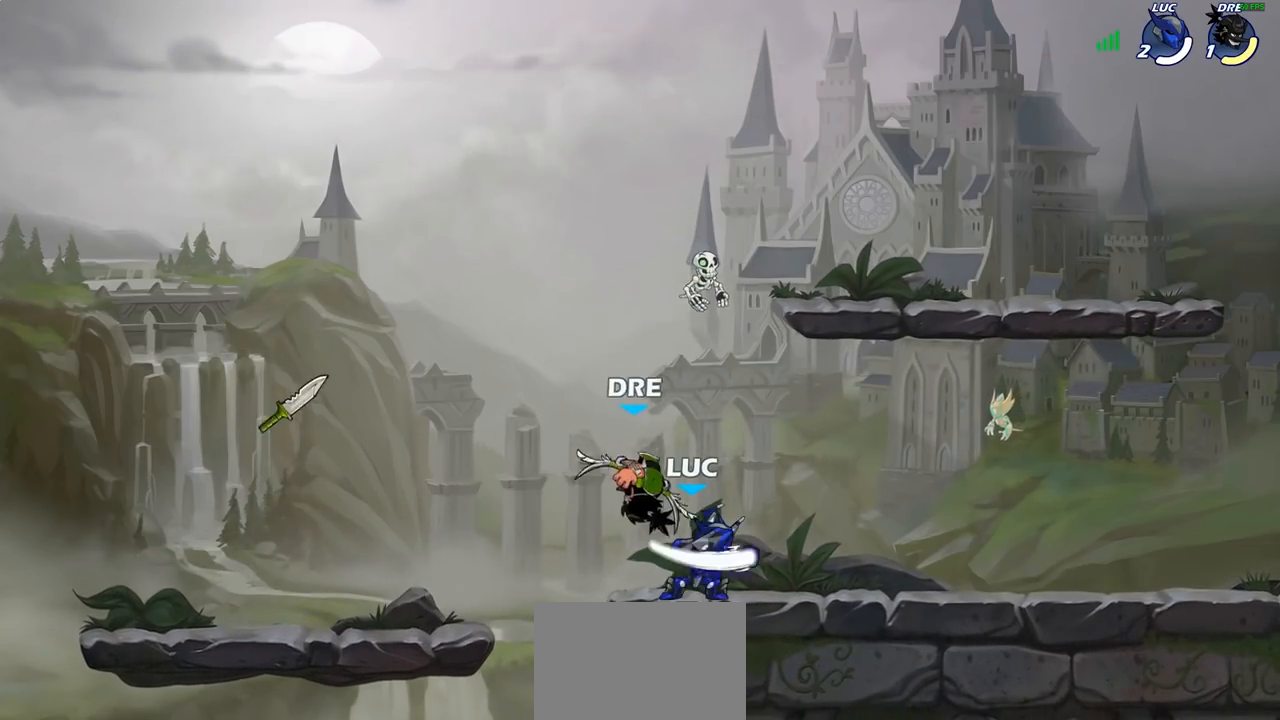
Gameplay with a controller (PlayStation layout); each line is a JSON object with the inputs held at the frame after it. "events" lists button and stick changes between this image and that frame as [ms after this image, input, new state], when the widget could be followed in between.
{"buttons": [], "left_stick": "center", "right_stick": "center", "events": [[17, "SQUARE", "up"], [317, "SQUARE", "down"], [400, "SQUARE", "up"]]}
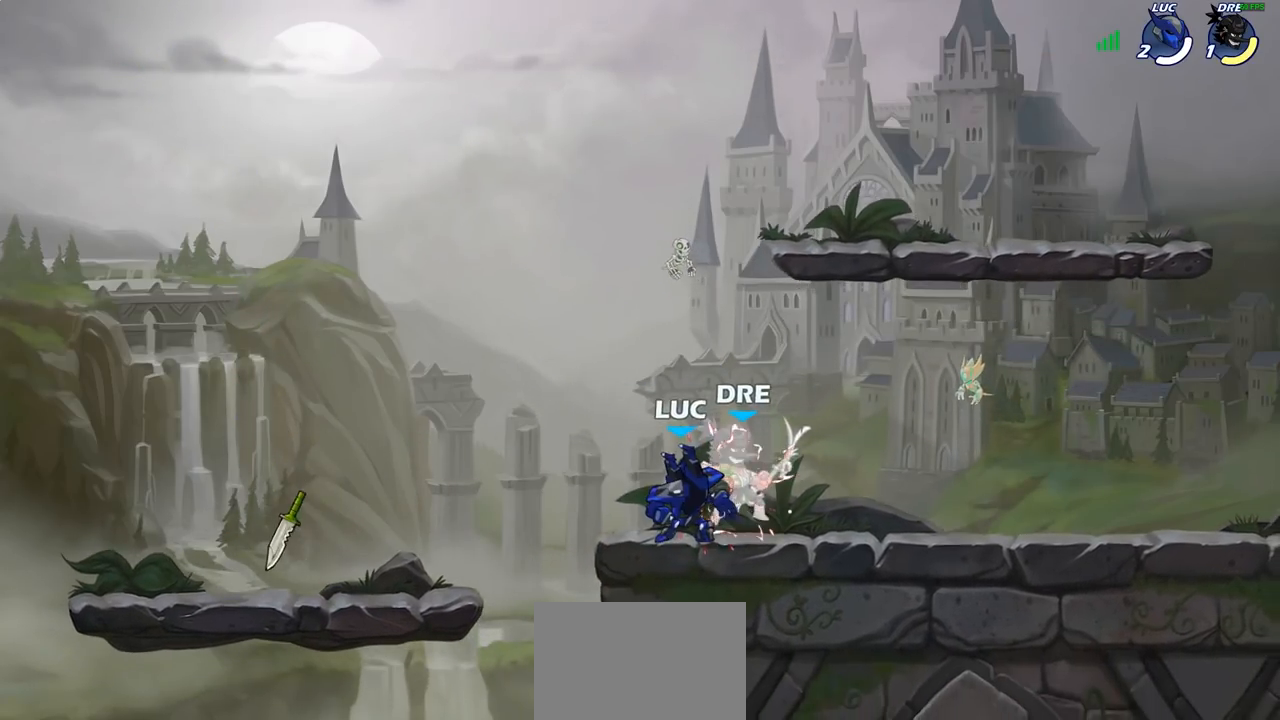
{"buttons": ["R1", "R2"], "left_stick": "up-right", "right_stick": "center", "events": [[183, "left_stick", "right"], [383, "left_stick", "up-right"], [467, "R1", "down"], [467, "R2", "down"]]}
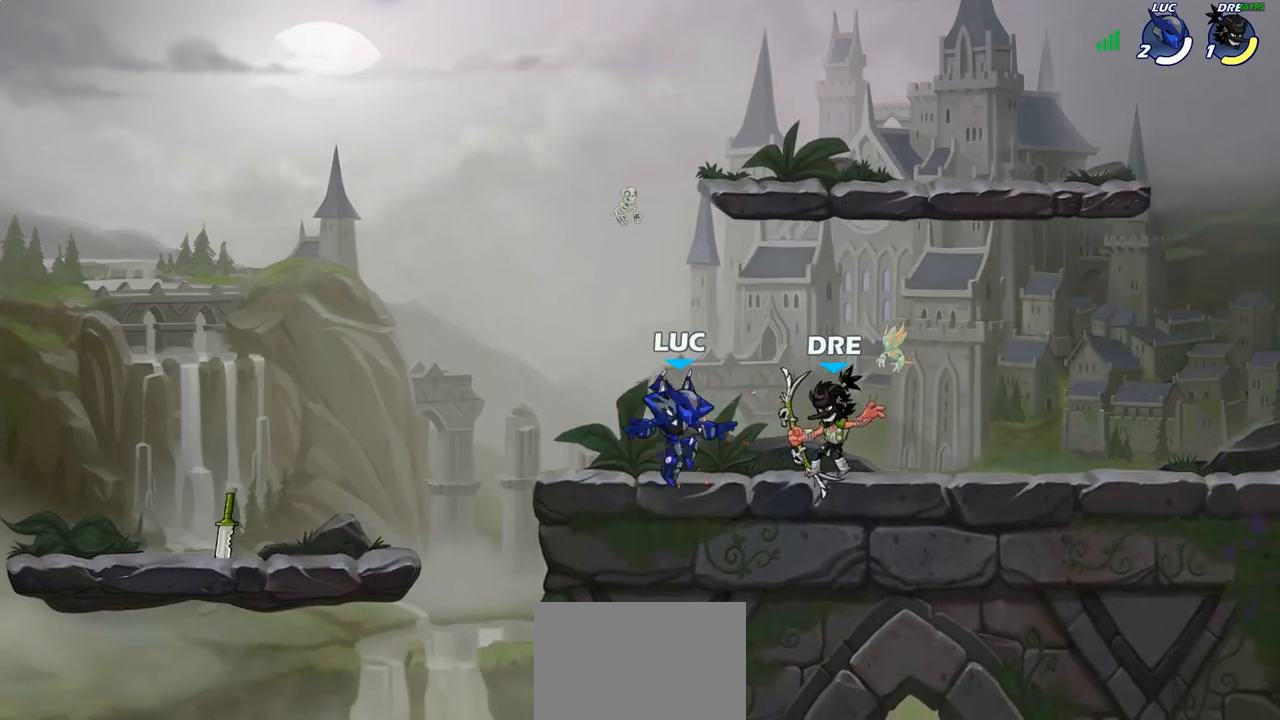
{"buttons": [], "left_stick": "right", "right_stick": "center", "events": [[33, "left_stick", "right"], [50, "R1", "up"], [50, "R2", "up"], [83, "SQUARE", "down"], [150, "SQUARE", "up"]]}
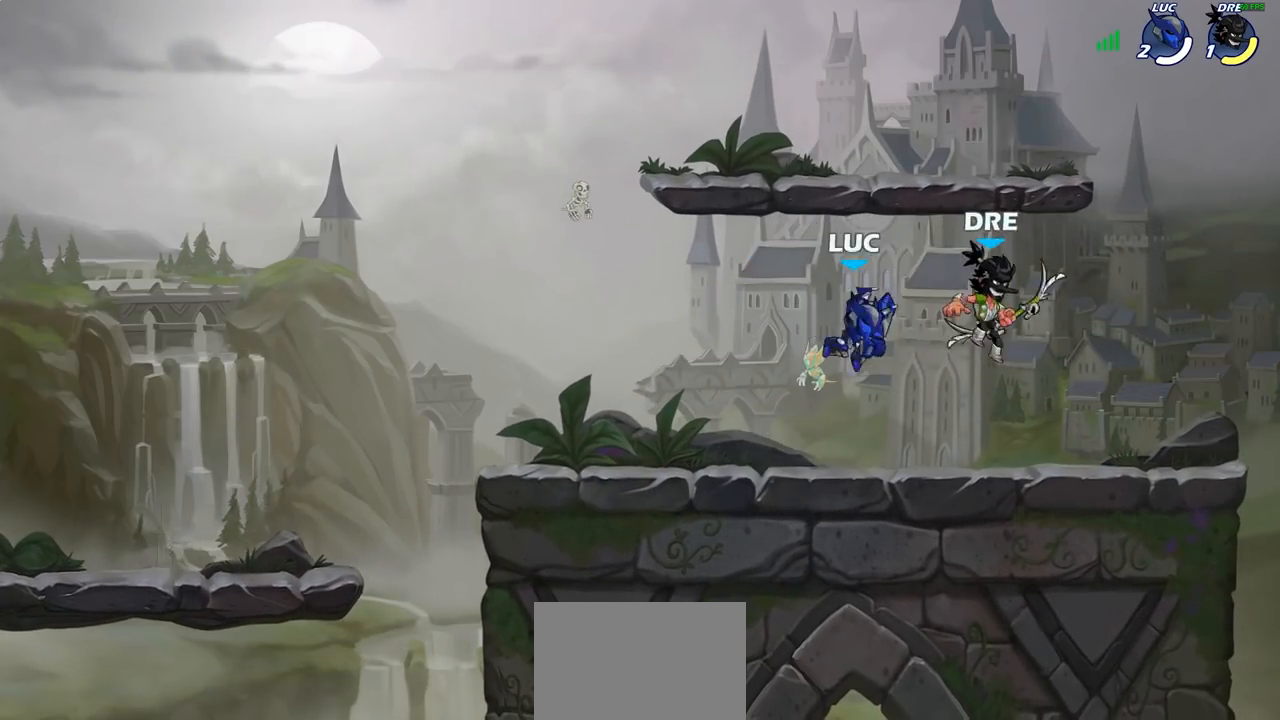
{"buttons": [], "left_stick": "center", "right_stick": "center", "events": [[117, "CROSS", "down"], [167, "SQUARE", "down"], [183, "CROSS", "up"], [200, "right_stick", "down"], [217, "left_stick", "center"], [233, "SQUARE", "up"], [250, "right_stick", "center"]]}
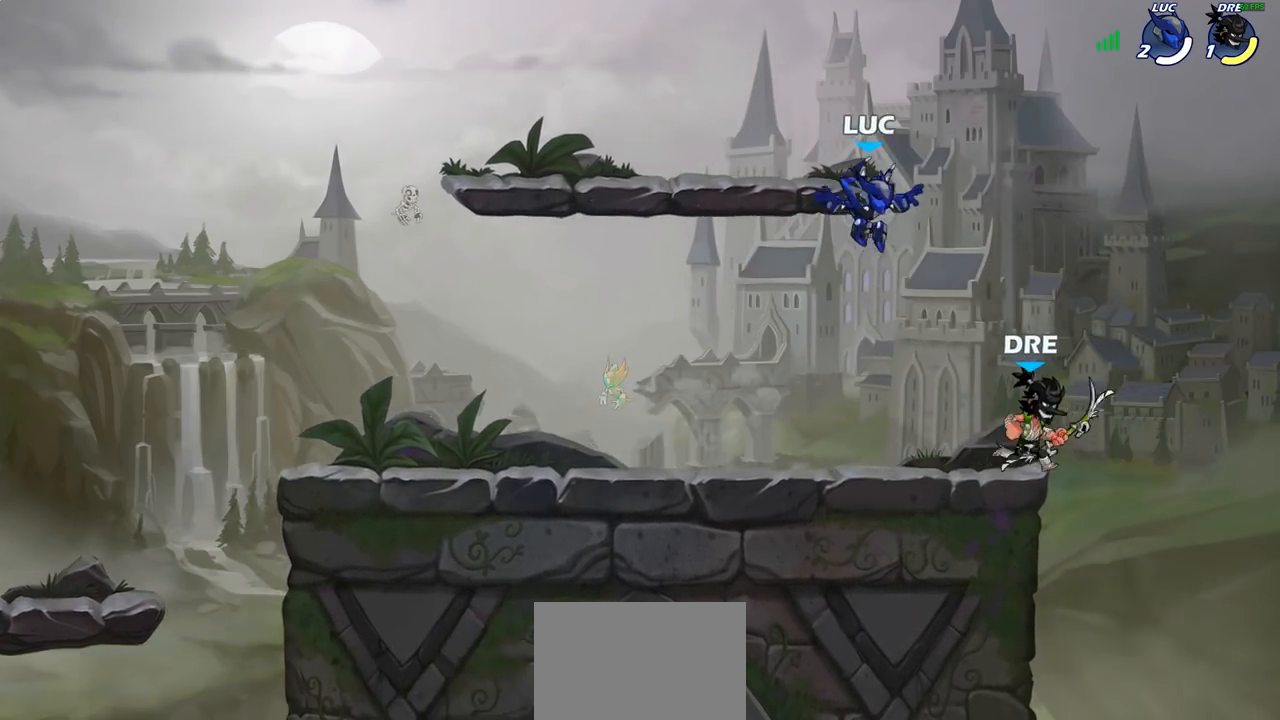
{"buttons": [], "left_stick": "center", "right_stick": "center", "events": [[183, "left_stick", "down"], [283, "SQUARE", "down"], [333, "left_stick", "center"], [350, "SQUARE", "up"]]}
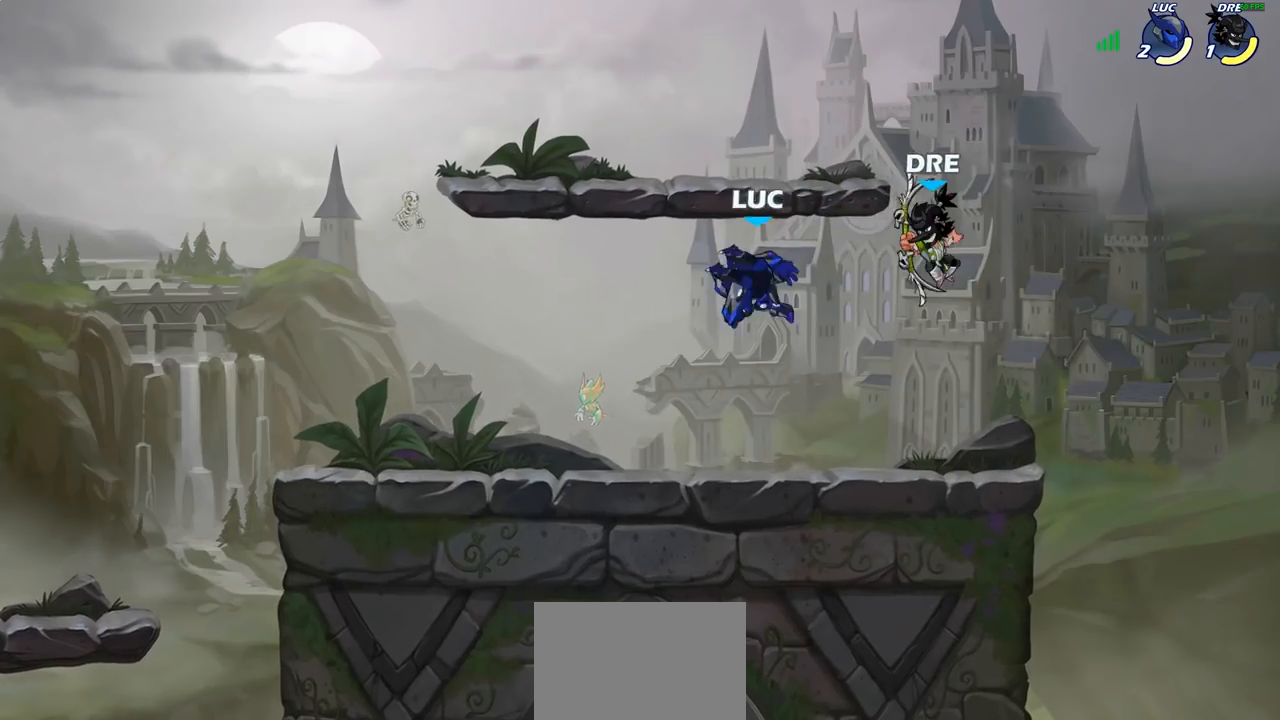
{"buttons": ["R2"], "left_stick": "center", "right_stick": "center", "events": [[217, "left_stick", "right"], [367, "left_stick", "center"], [383, "R2", "down"], [400, "R1", "down"], [500, "R1", "up"]]}
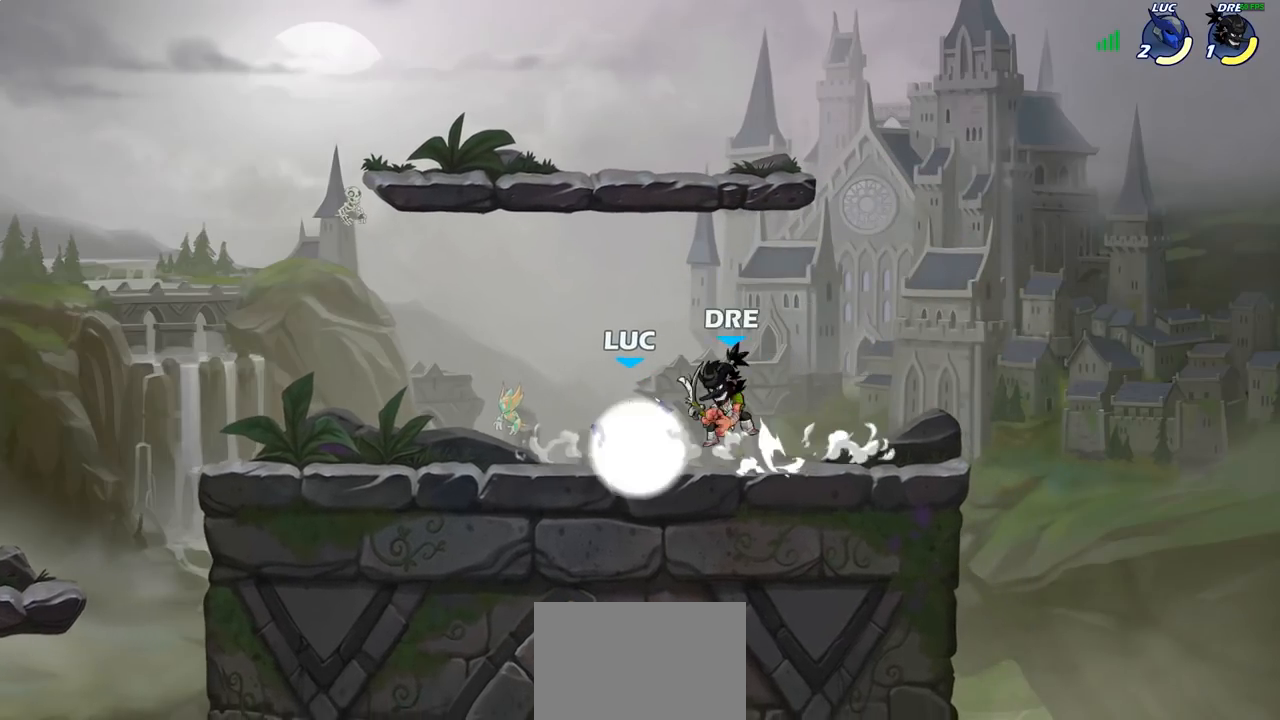
{"buttons": [], "left_stick": "center", "right_stick": "center", "events": [[150, "R2", "up"], [267, "left_stick", "left"], [350, "CROSS", "down"], [350, "SQUARE", "down"], [400, "CROSS", "up"], [400, "left_stick", "center"], [433, "SQUARE", "up"]]}
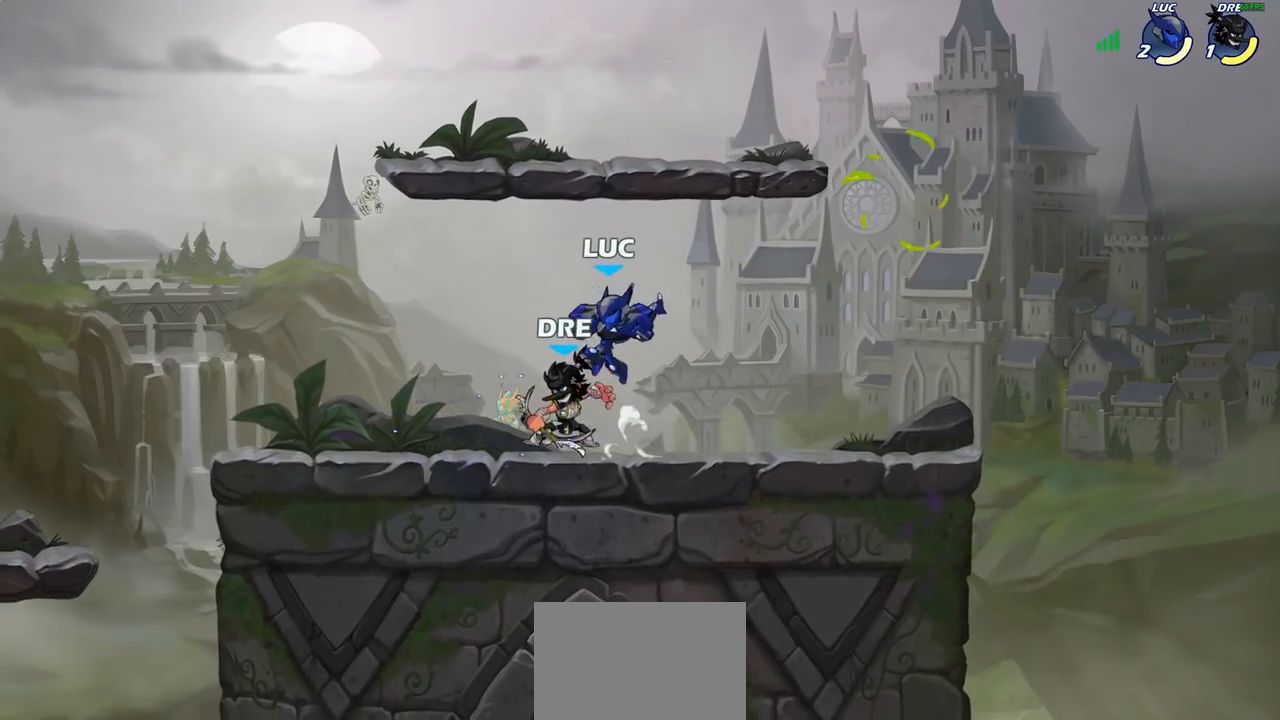
{"buttons": ["CROSS"], "left_stick": "right", "right_stick": "center", "events": [[300, "left_stick", "right"], [467, "CROSS", "down"]]}
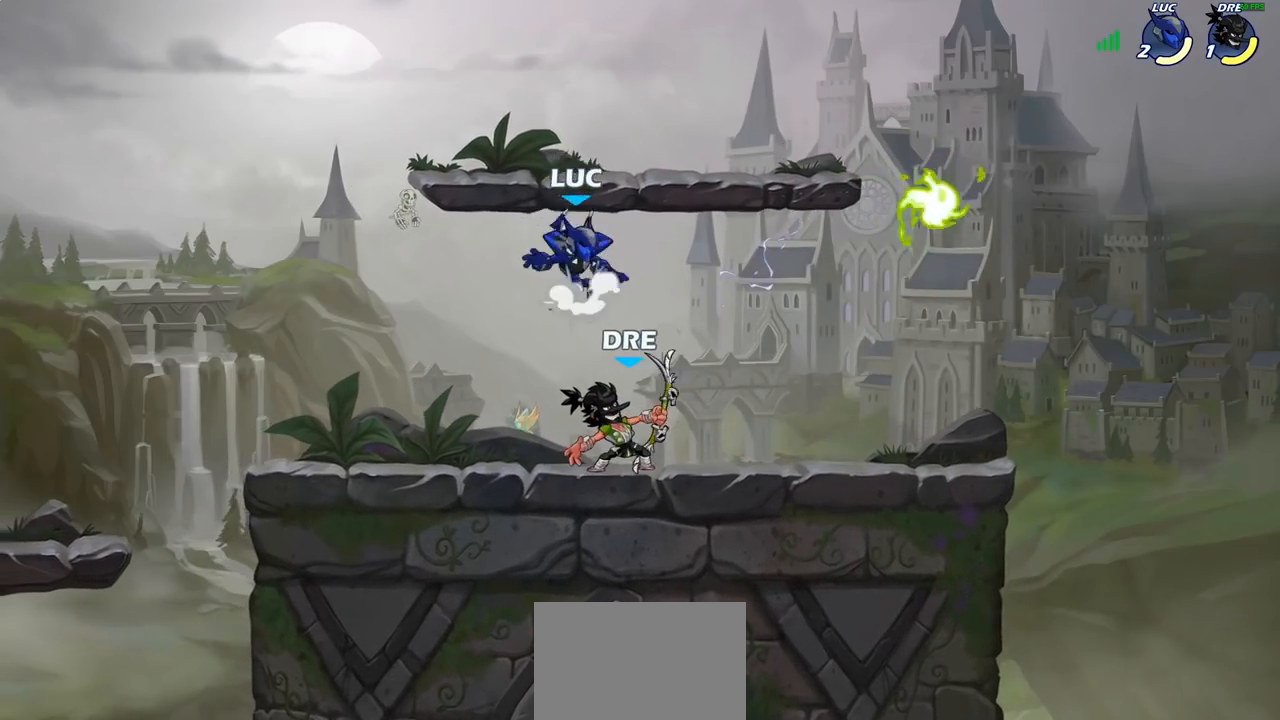
{"buttons": [], "left_stick": "right", "right_stick": "center", "events": [[50, "CROSS", "up"], [100, "left_stick", "down"], [417, "left_stick", "right"]]}
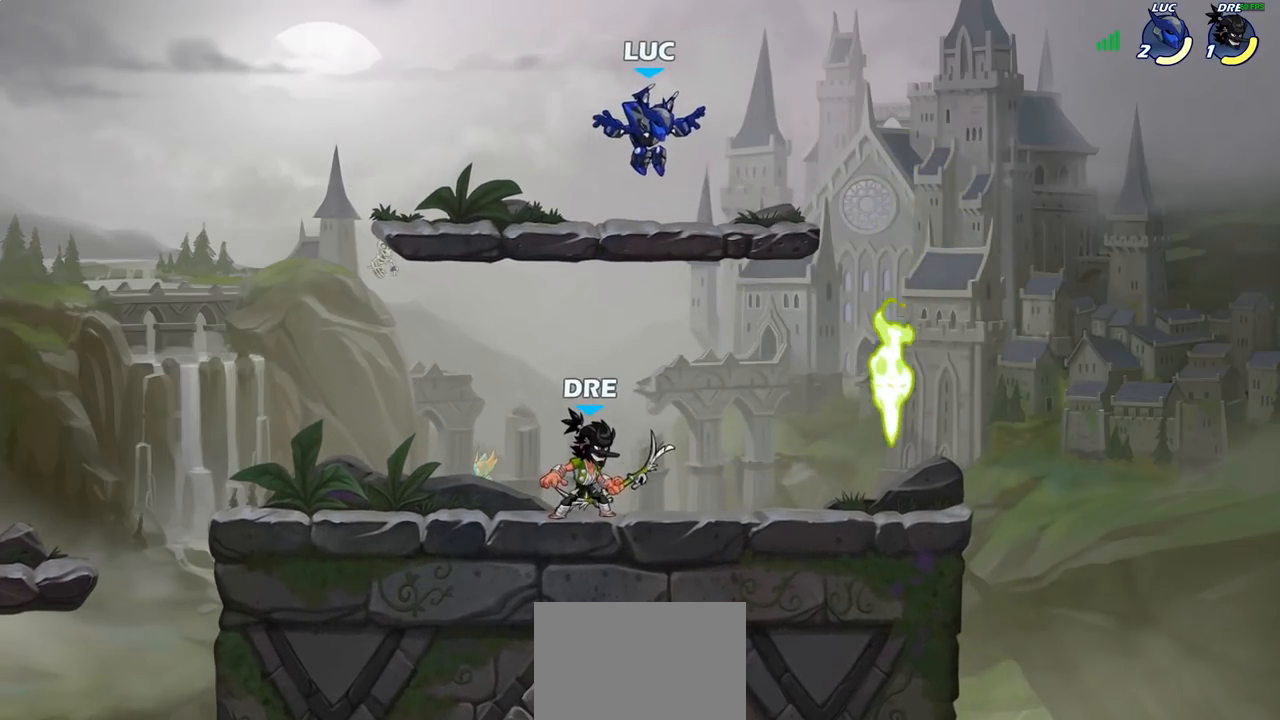
{"buttons": [], "left_stick": "up-left", "right_stick": "center", "events": [[133, "left_stick", "down-left"], [417, "left_stick", "up-left"]]}
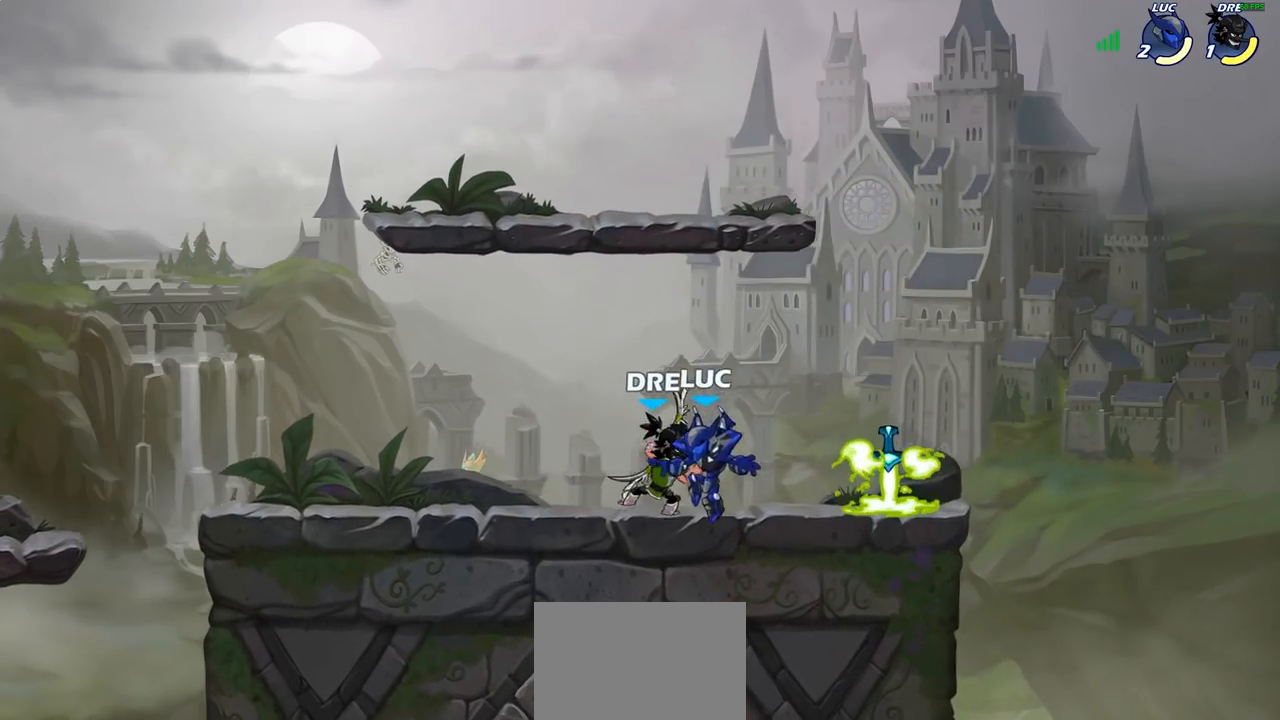
{"buttons": [], "left_stick": "right", "right_stick": "center", "events": [[17, "SQUARE", "down"], [50, "left_stick", "center"], [83, "SQUARE", "up"], [217, "SQUARE", "down"], [317, "SQUARE", "up"], [500, "left_stick", "right"]]}
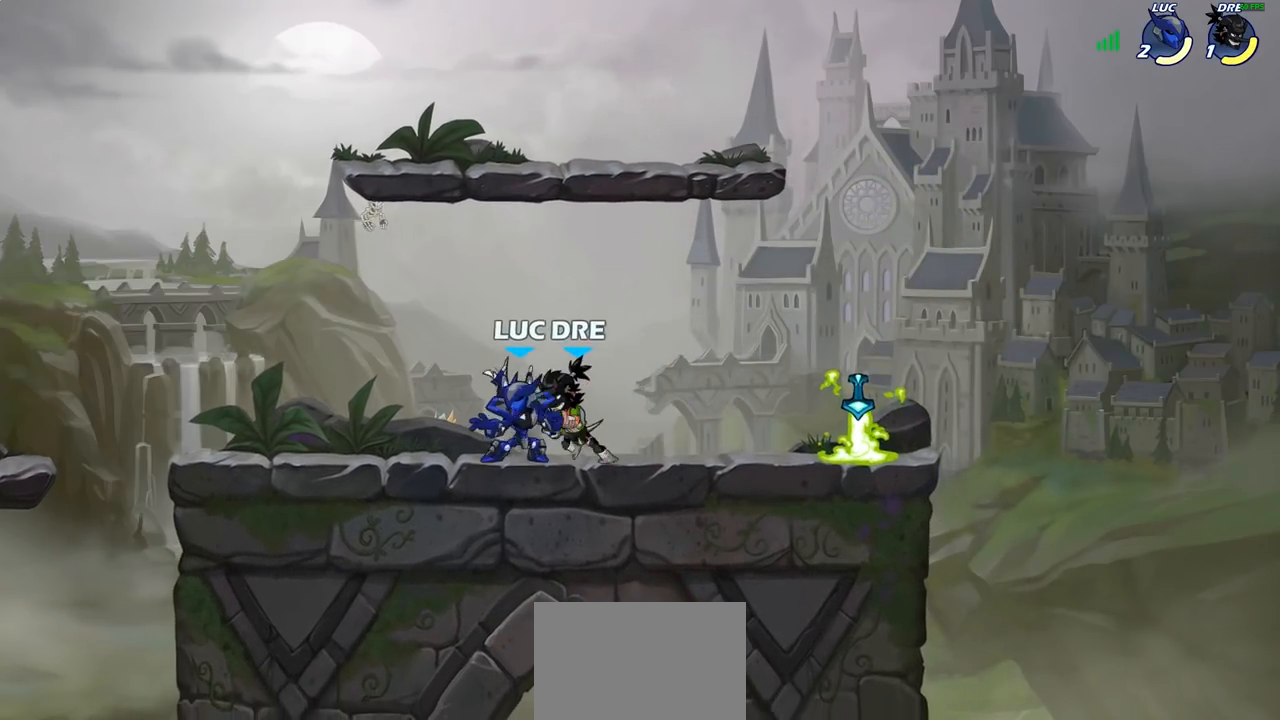
{"buttons": [], "left_stick": "center", "right_stick": "center", "events": [[67, "CROSS", "down"], [83, "SQUARE", "down"], [117, "CROSS", "up"], [133, "left_stick", "center"], [150, "SQUARE", "up"]]}
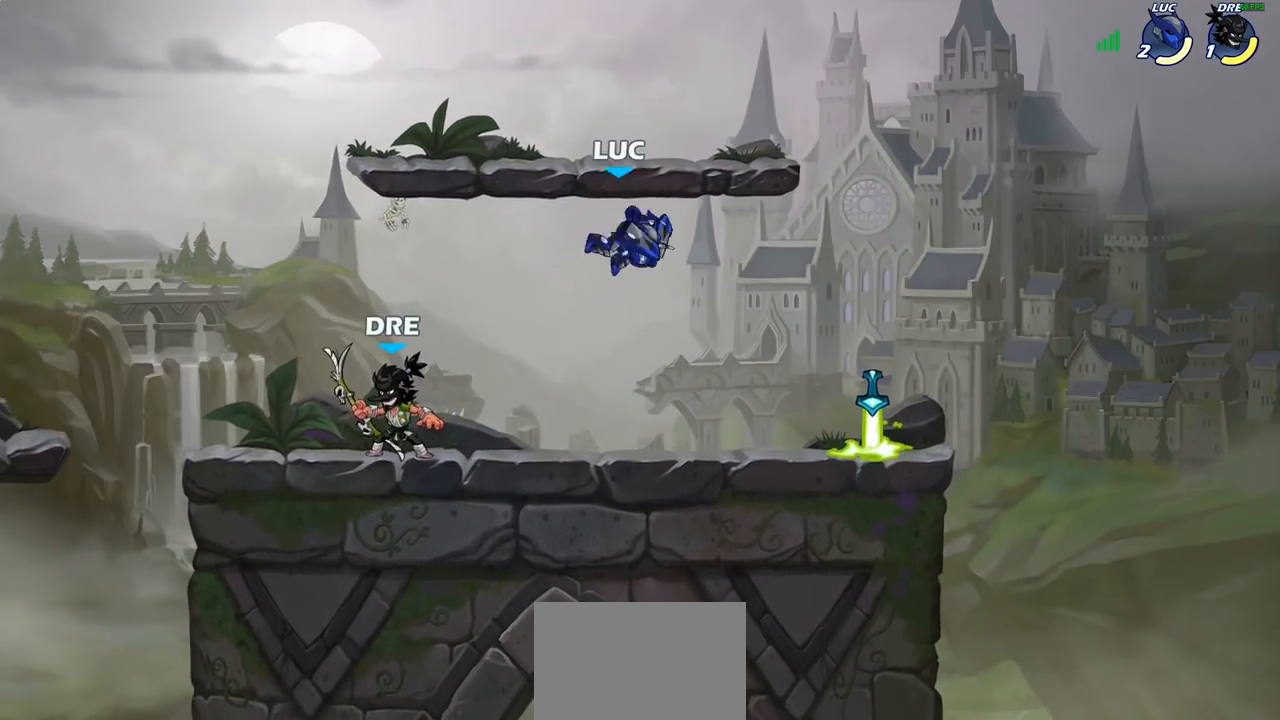
{"buttons": ["R2"], "left_stick": "right", "right_stick": "center", "events": [[67, "left_stick", "left"], [233, "left_stick", "right"], [417, "R2", "down"]]}
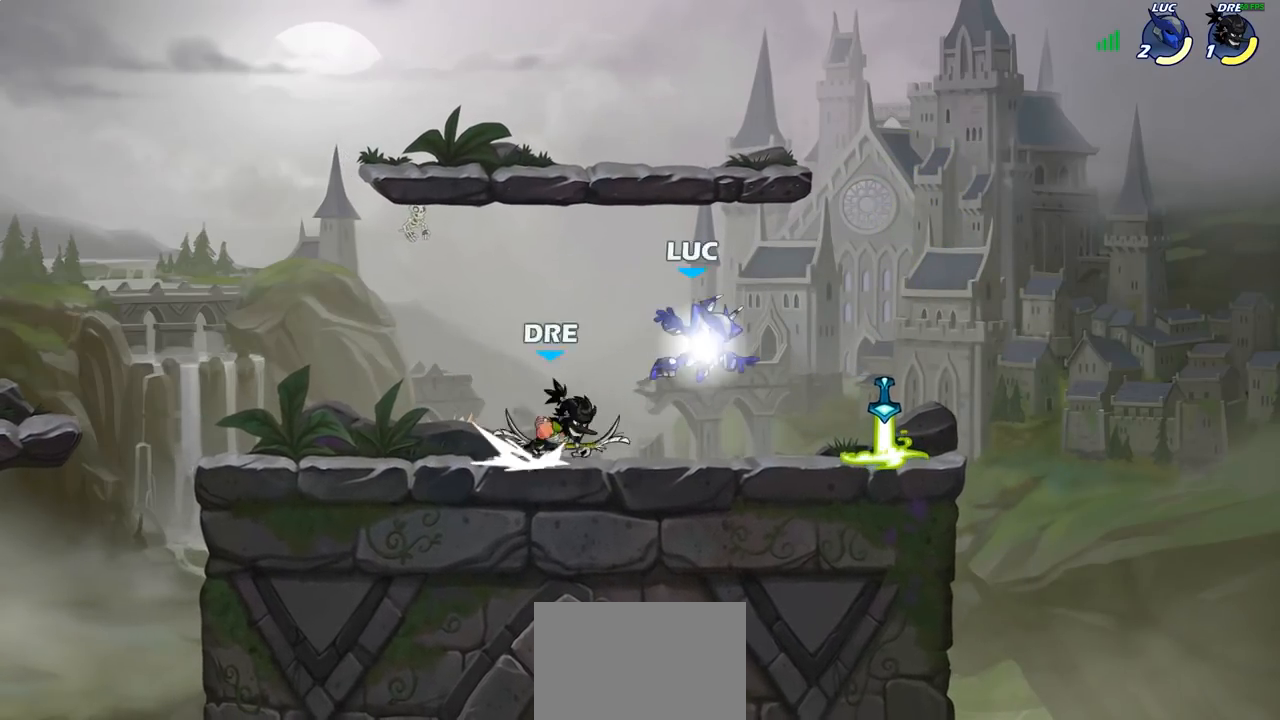
{"buttons": [], "left_stick": "left", "right_stick": "center", "events": [[100, "R2", "up"], [183, "left_stick", "down-right"], [250, "CROSS", "down"], [250, "R1", "down"], [317, "left_stick", "up-right"], [383, "CROSS", "up"], [383, "left_stick", "up-left"], [400, "R1", "up"], [433, "left_stick", "left"]]}
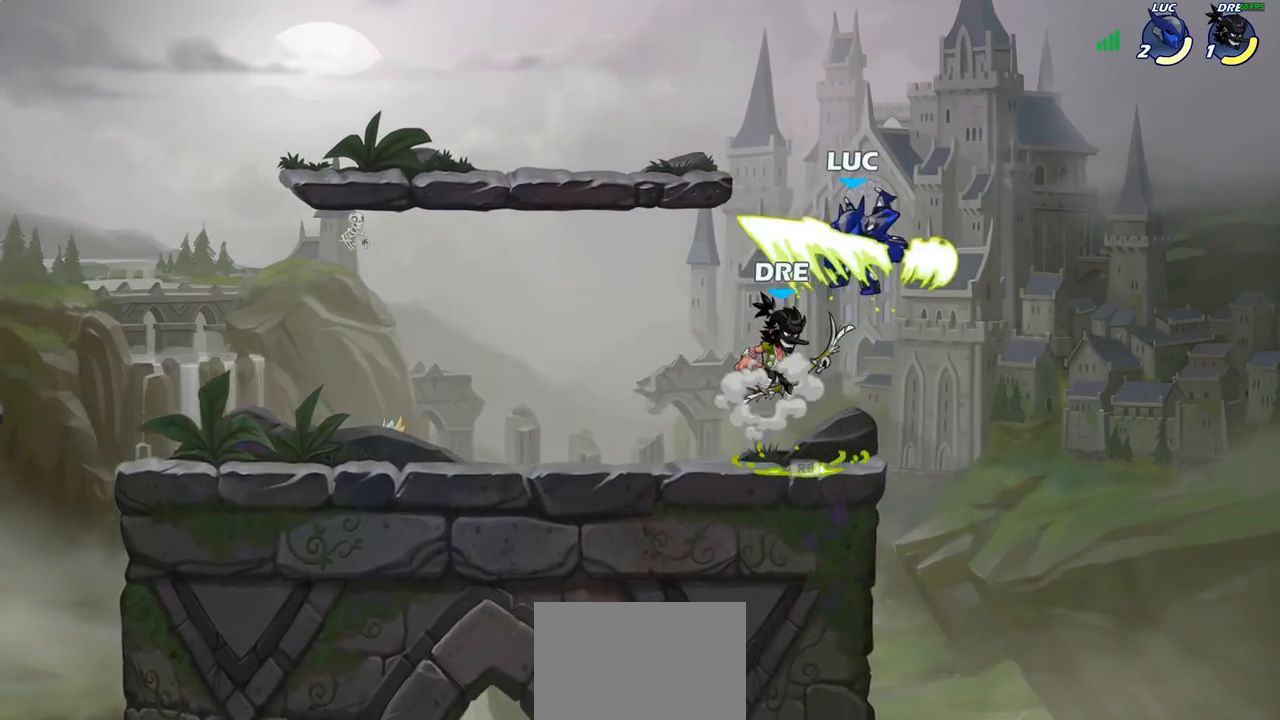
{"buttons": [], "left_stick": "center", "right_stick": "center", "events": [[33, "left_stick", "down-left"], [183, "SQUARE", "down"], [200, "left_stick", "center"], [233, "SQUARE", "up"]]}
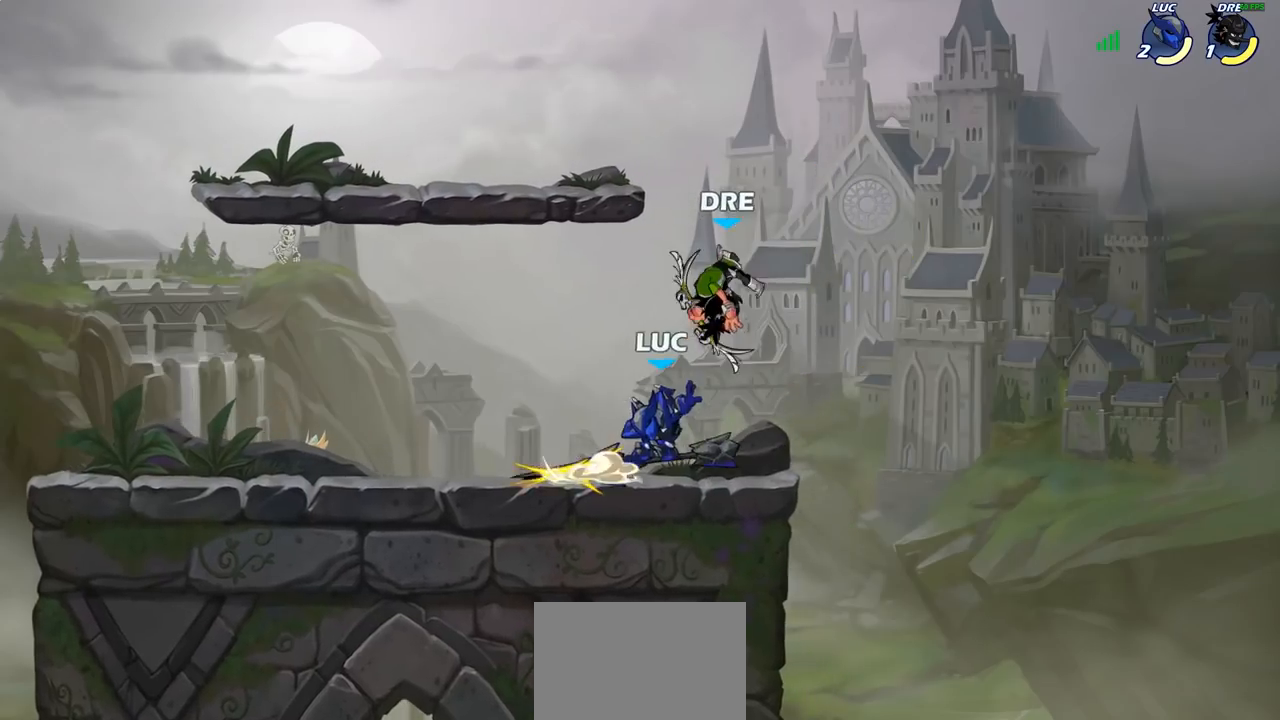
{"buttons": ["CROSS"], "left_stick": "right", "right_stick": "center", "events": [[233, "left_stick", "right"], [467, "CROSS", "down"]]}
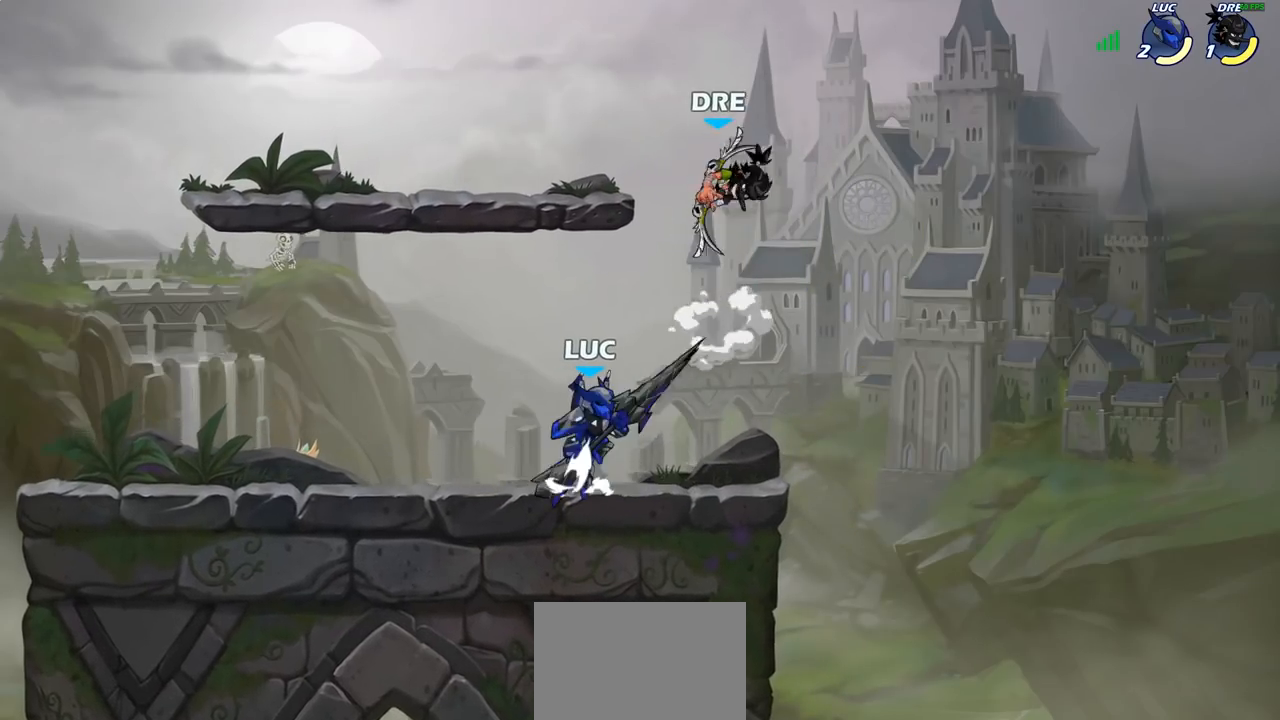
{"buttons": [], "left_stick": "center", "right_stick": "center", "events": [[33, "CROSS", "up"], [33, "R2", "down"], [67, "left_stick", "up"], [150, "left_stick", "up-left"], [200, "R2", "up"], [267, "left_stick", "center"], [317, "SQUARE", "down"], [383, "SQUARE", "up"]]}
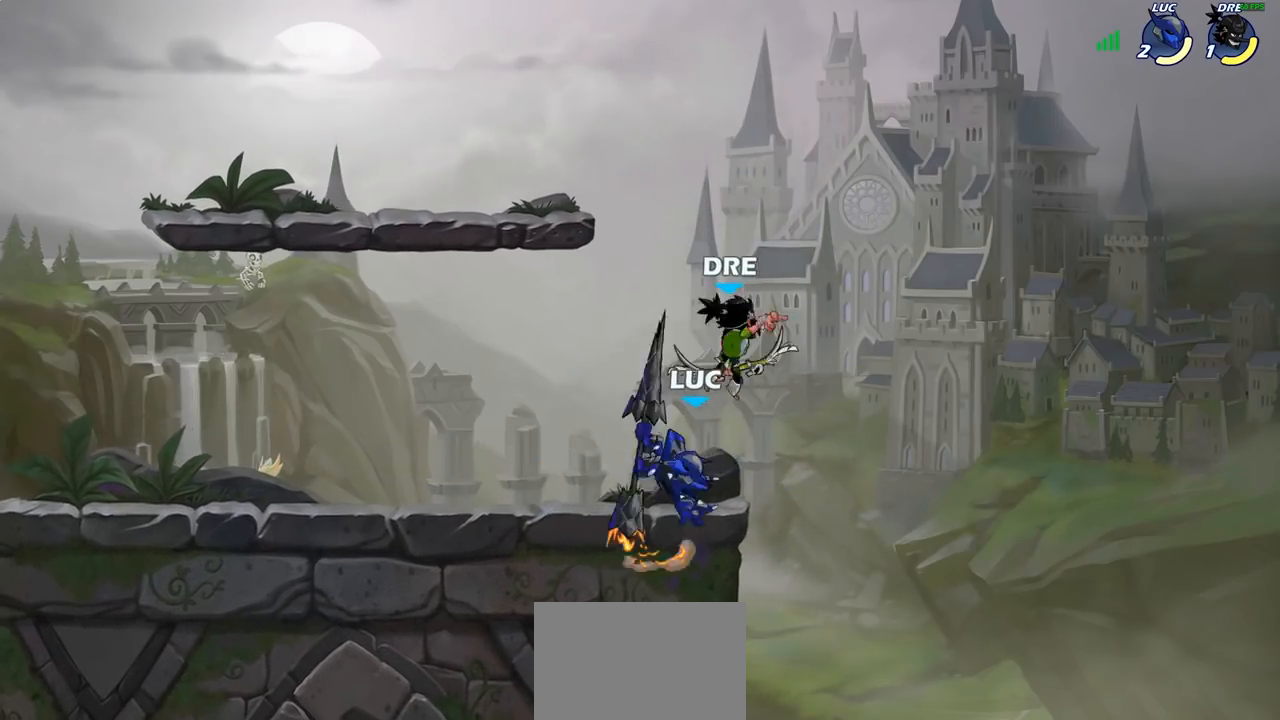
{"buttons": [], "left_stick": "right", "right_stick": "center", "events": [[83, "left_stick", "right"]]}
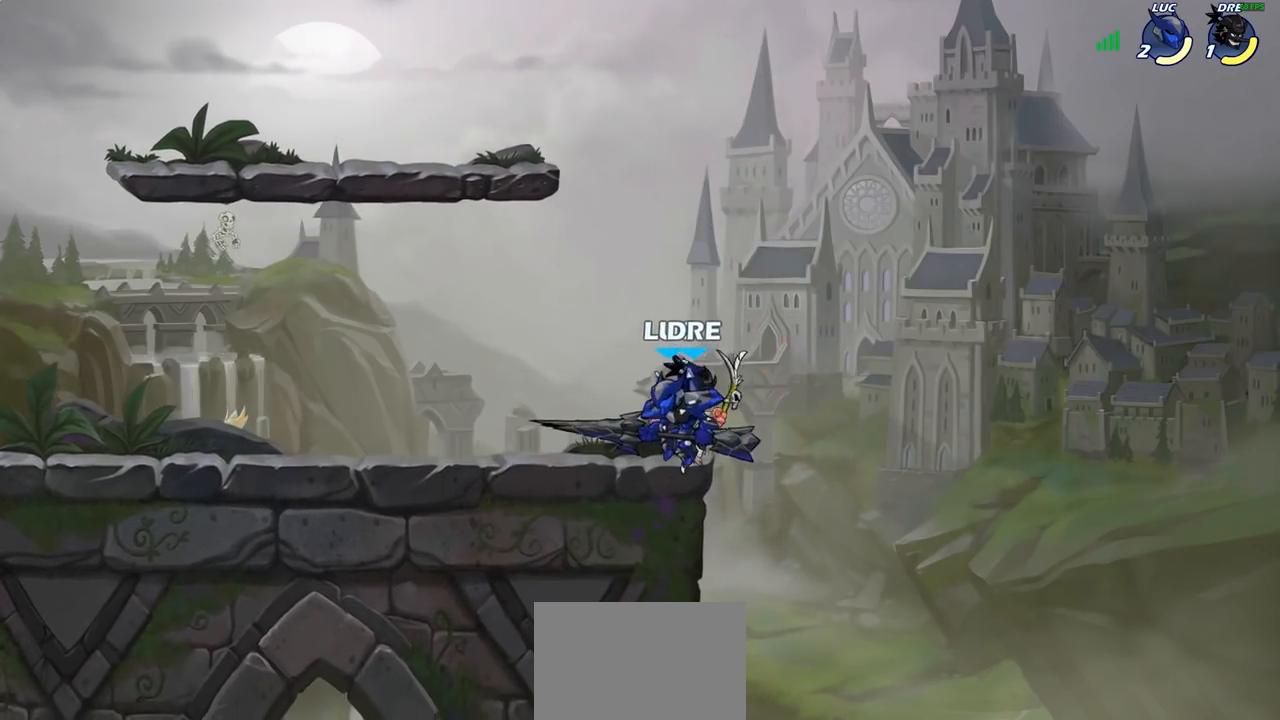
{"buttons": [], "left_stick": "center", "right_stick": "center", "events": [[17, "CROSS", "down"], [150, "CROSS", "up"], [183, "left_stick", "up-right"], [417, "left_stick", "down-left"], [483, "left_stick", "center"]]}
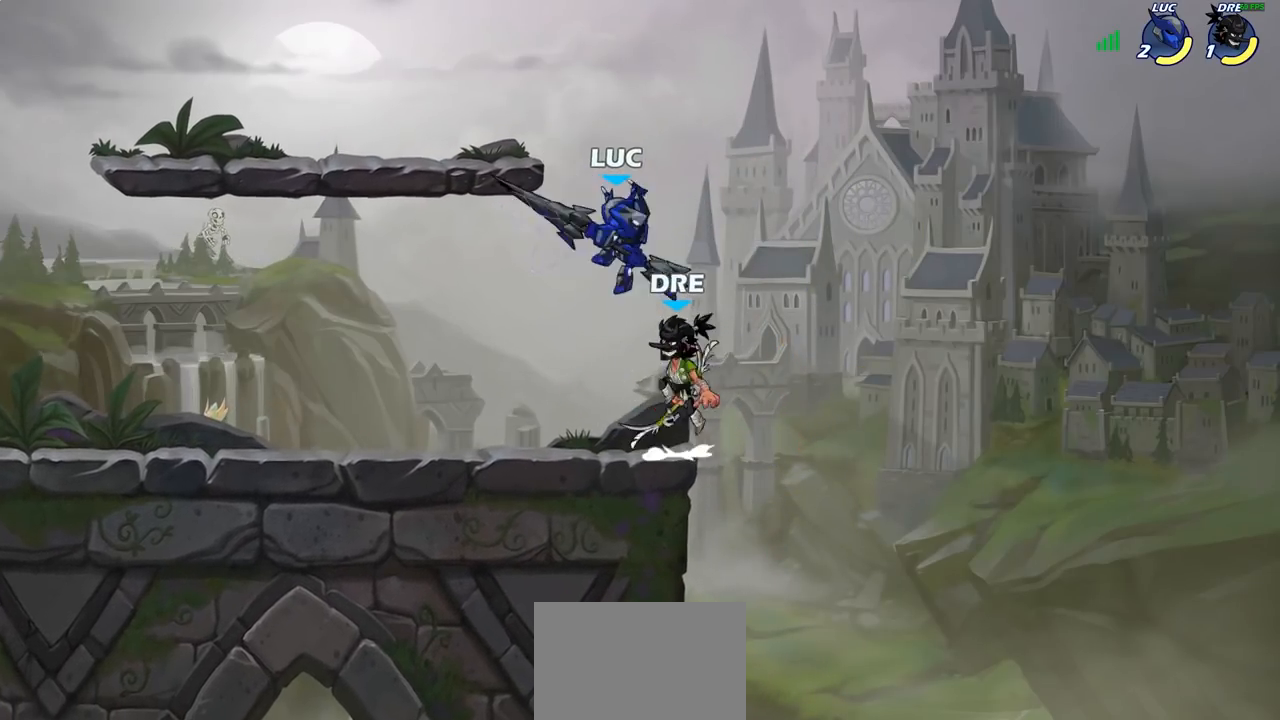
{"buttons": [], "left_stick": "down-left", "right_stick": "center", "events": [[133, "R2", "down"], [350, "left_stick", "down-left"], [367, "R2", "up"], [417, "SQUARE", "down"], [500, "SQUARE", "up"]]}
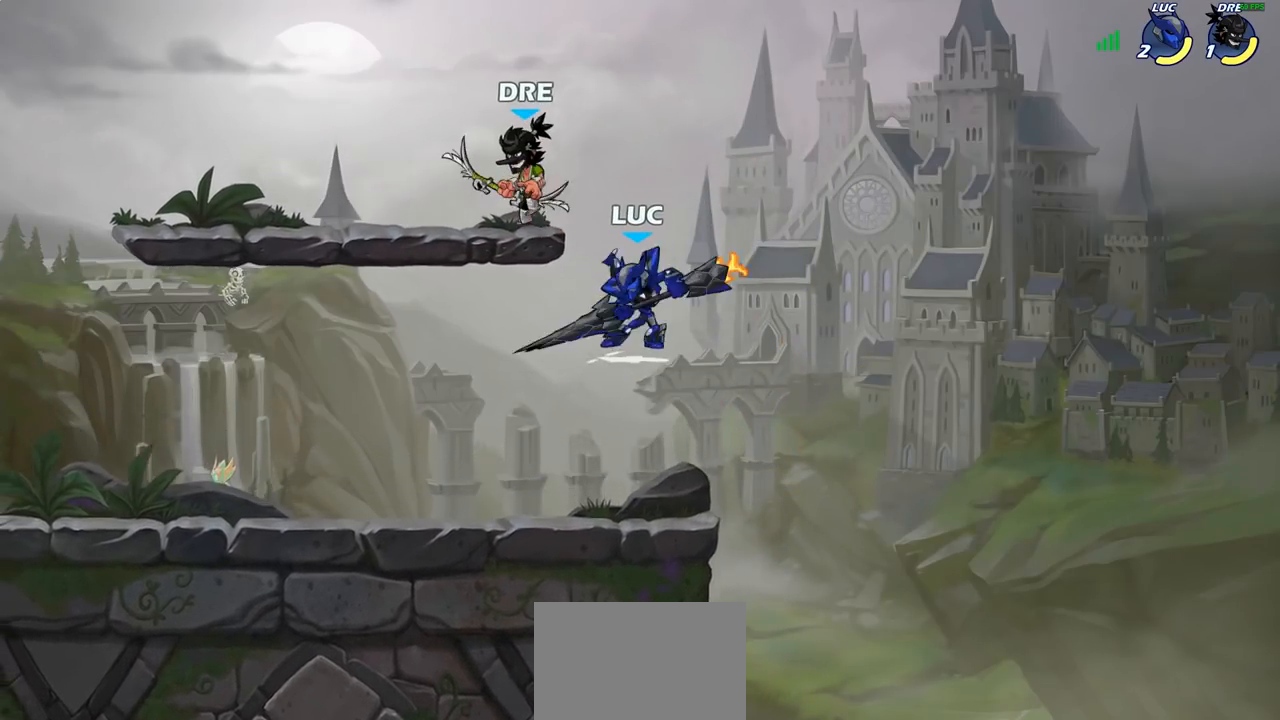
{"buttons": [], "left_stick": "right", "right_stick": "center", "events": [[17, "left_stick", "center"], [417, "left_stick", "right"]]}
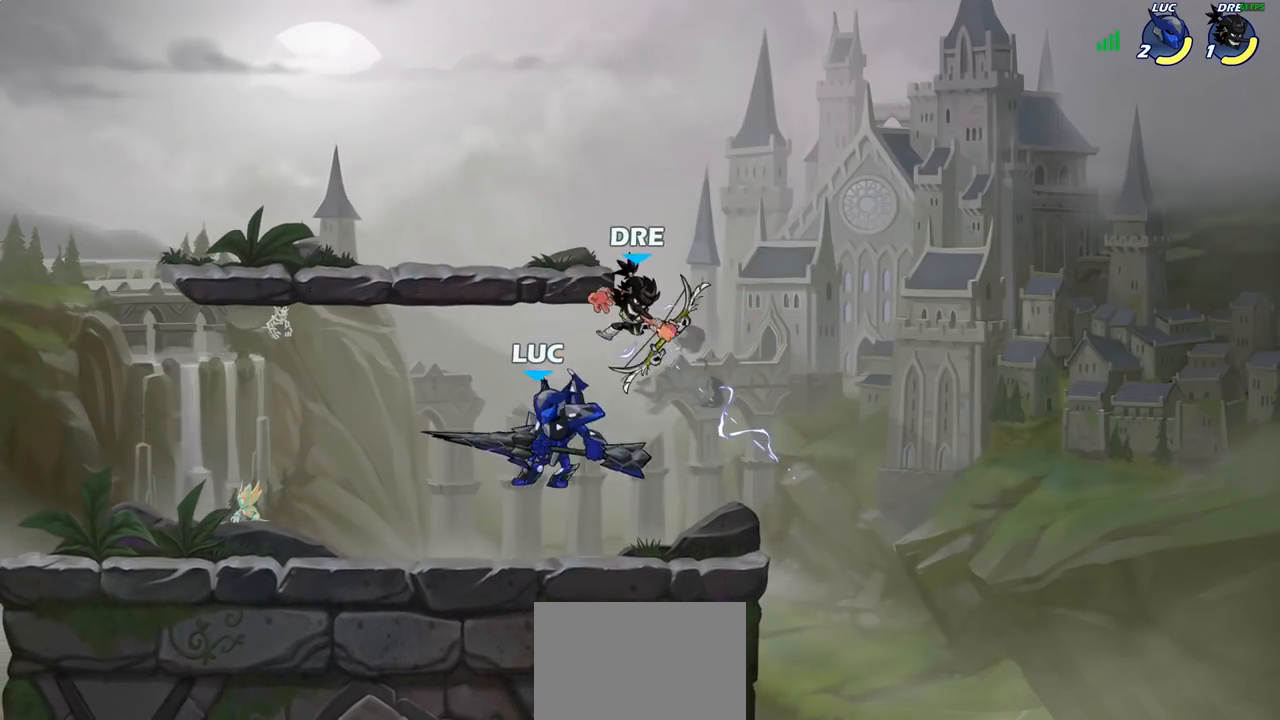
{"buttons": [], "left_stick": "down-left", "right_stick": "center", "events": [[50, "CROSS", "down"], [83, "left_stick", "up-right"], [150, "CROSS", "up"], [233, "SQUARE", "down"], [233, "left_stick", "down-left"], [317, "SQUARE", "up"]]}
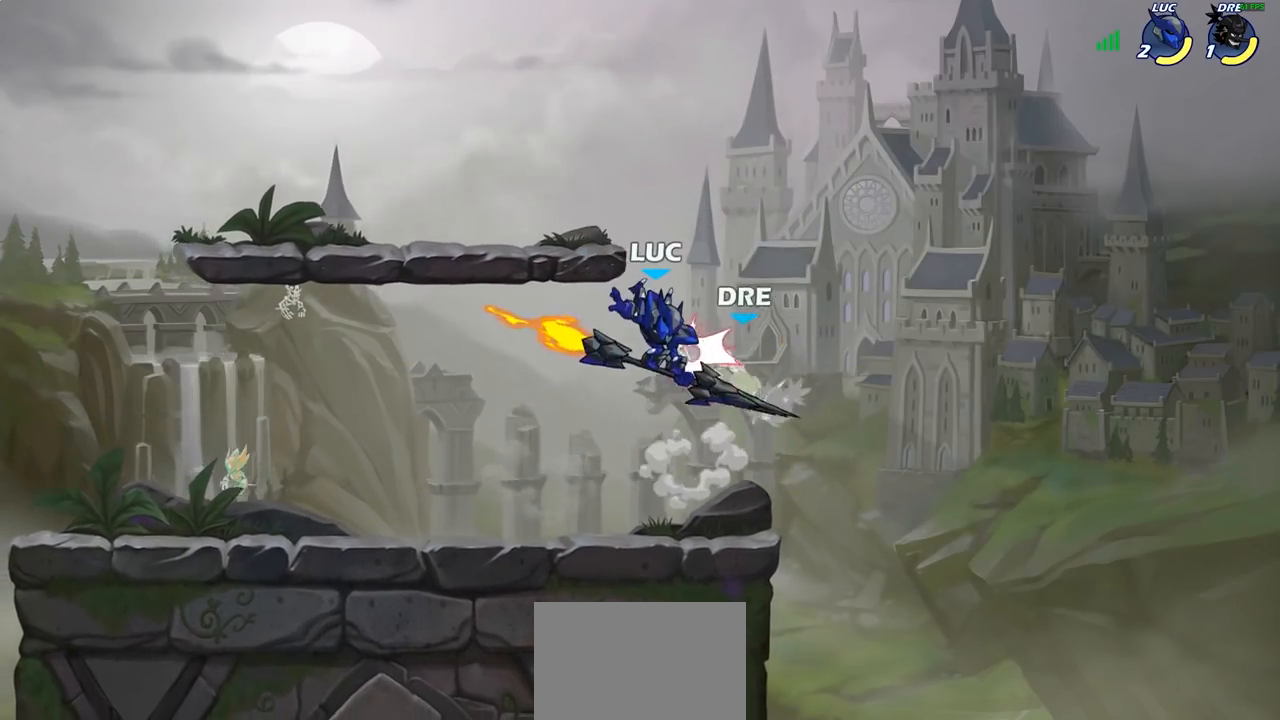
{"buttons": ["CROSS"], "left_stick": "left", "right_stick": "center", "events": [[117, "left_stick", "left"], [433, "CROSS", "down"]]}
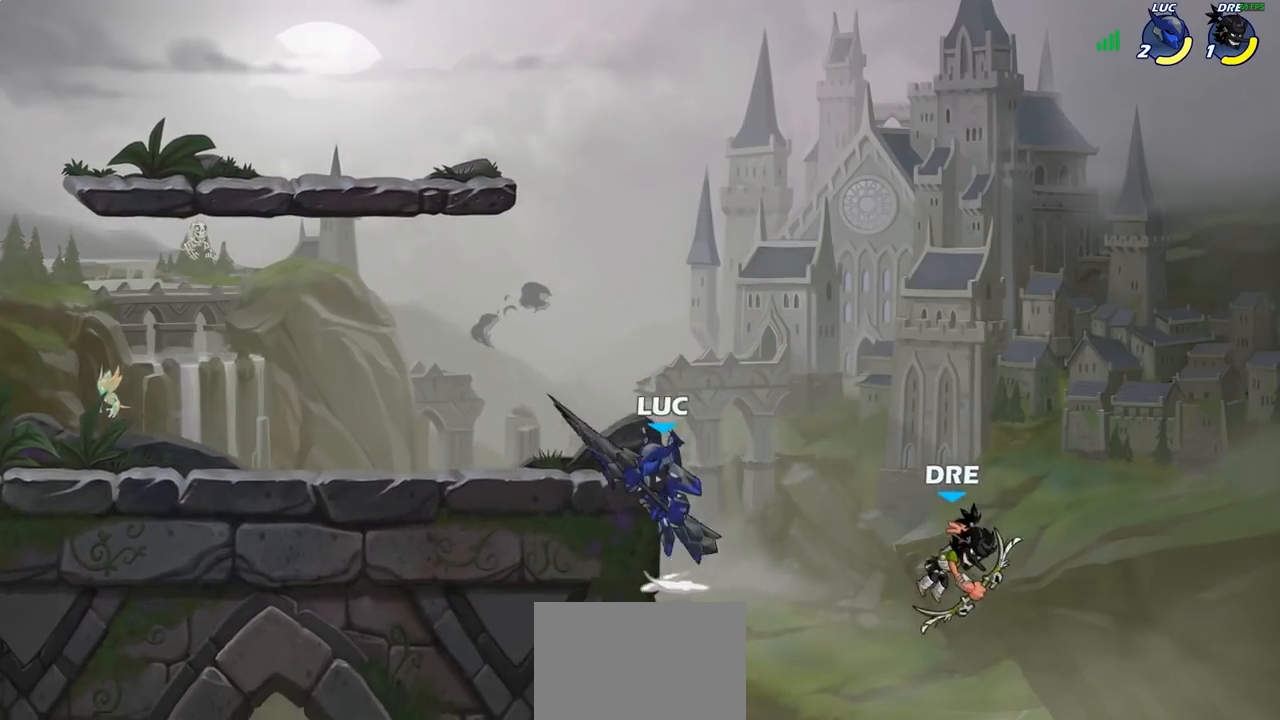
{"buttons": [], "left_stick": "down-left", "right_stick": "center", "events": [[50, "CROSS", "up"], [200, "left_stick", "up"], [350, "left_stick", "left"], [433, "left_stick", "down-left"]]}
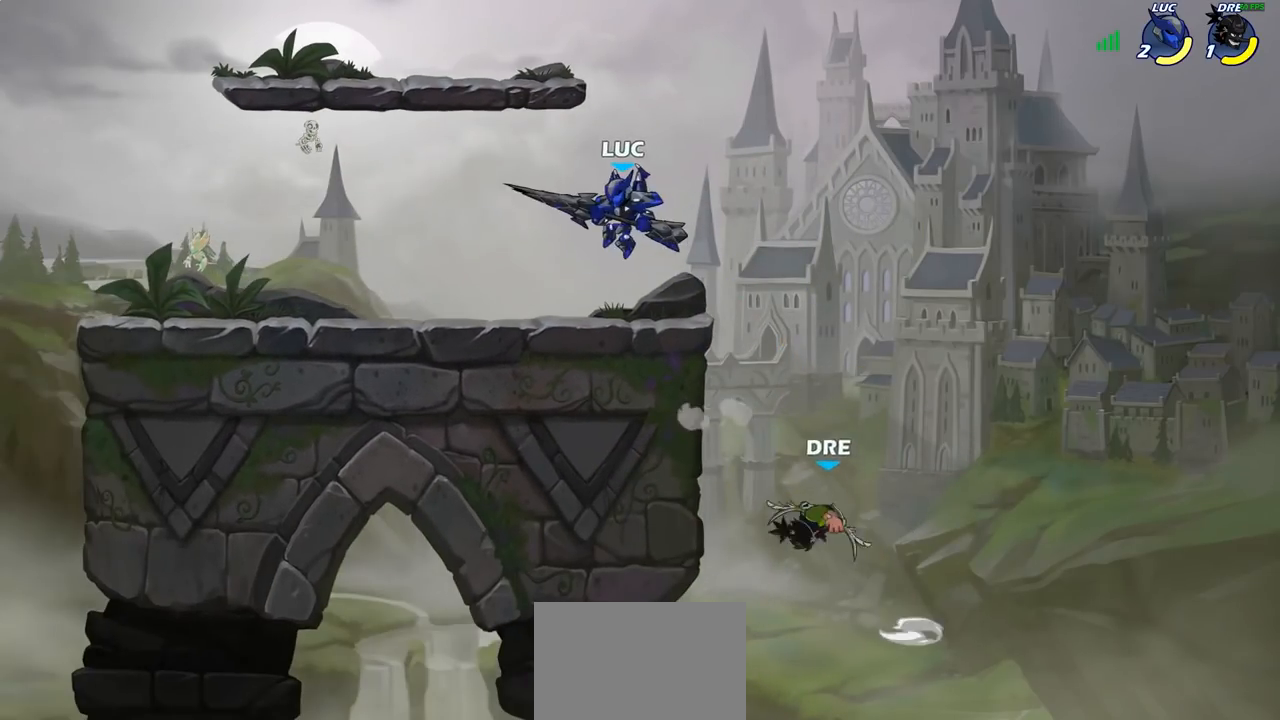
{"buttons": ["R2"], "left_stick": "down-left", "right_stick": "center", "events": [[50, "left_stick", "down-right"], [100, "left_stick", "right"], [367, "left_stick", "down-left"], [483, "R2", "down"]]}
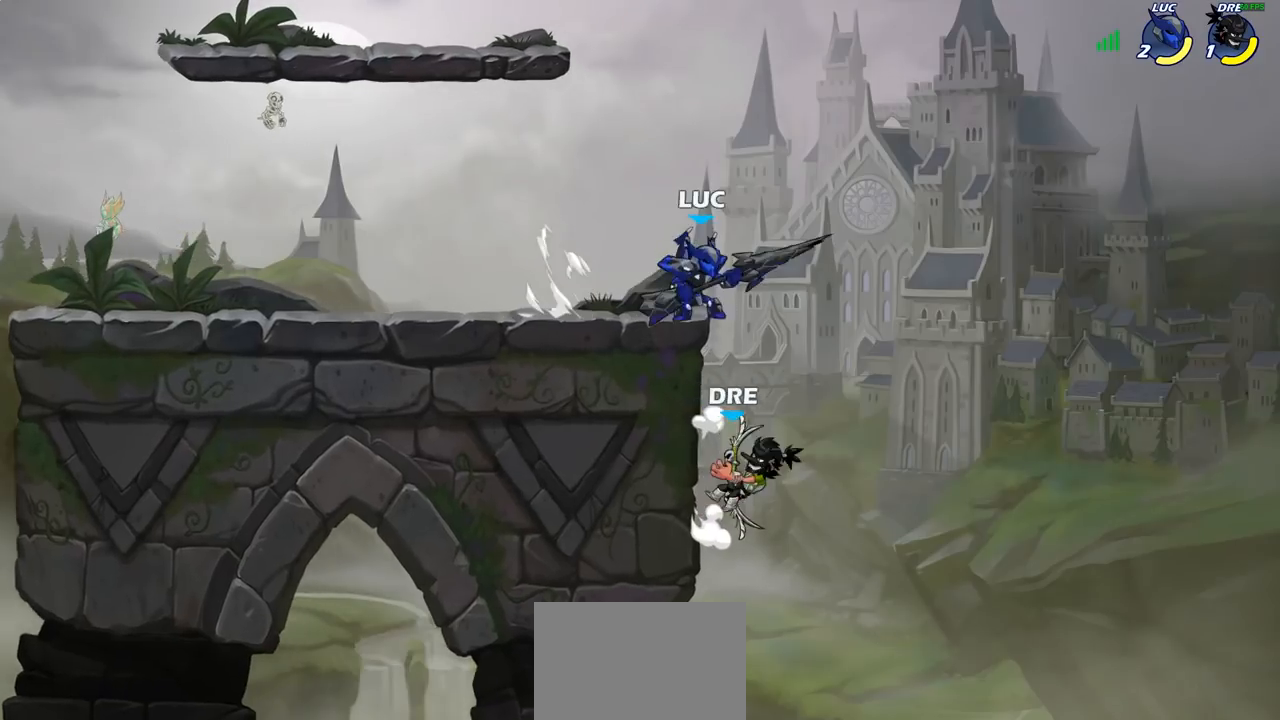
{"buttons": [], "left_stick": "center", "right_stick": "center", "events": [[117, "R2", "up"], [117, "left_stick", "center"], [283, "left_stick", "down"], [367, "CIRCLE", "down"], [433, "CIRCLE", "up"], [433, "left_stick", "center"]]}
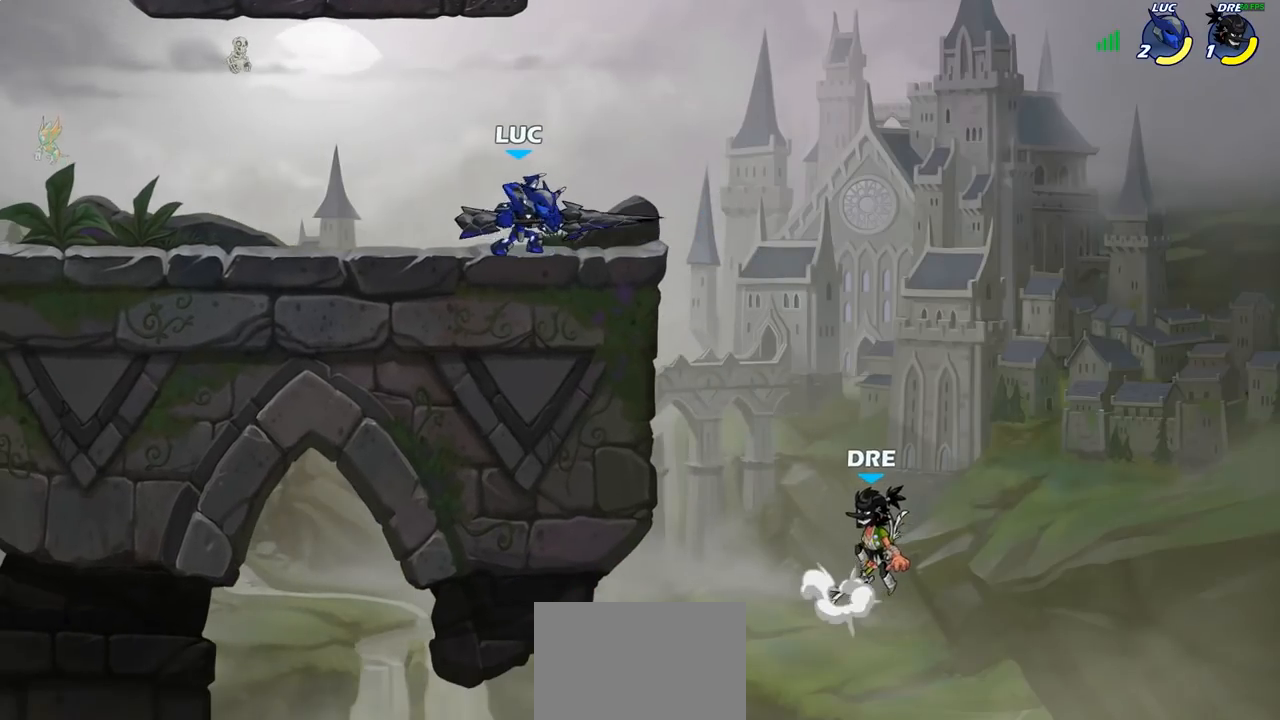
{"buttons": [], "left_stick": "center", "right_stick": "center", "events": []}